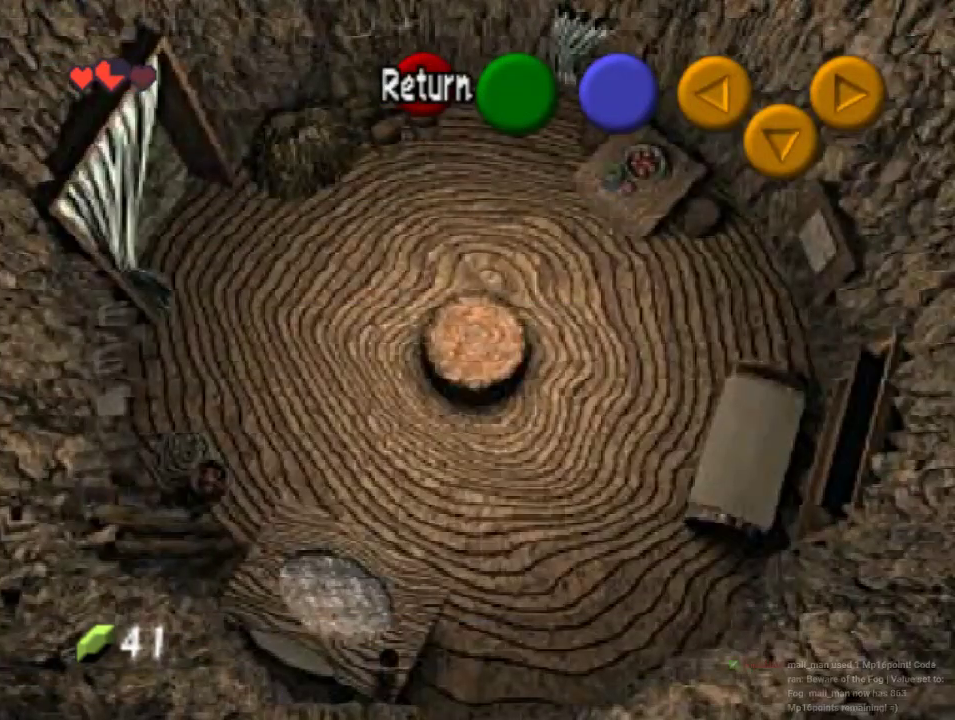
Gameplay with a controller (Nintendo layout); each line is a JSON object with the inputs held at the frame after it. "events" lists button and stick changes between this image and that frame as [ms after this image, input, new state], when the widget could be followed in between. Not read: L1 L3 R1 R3.
{"buttons": [], "left_stick": "down-right", "events": [[467, "left_stick", "down-right"]]}
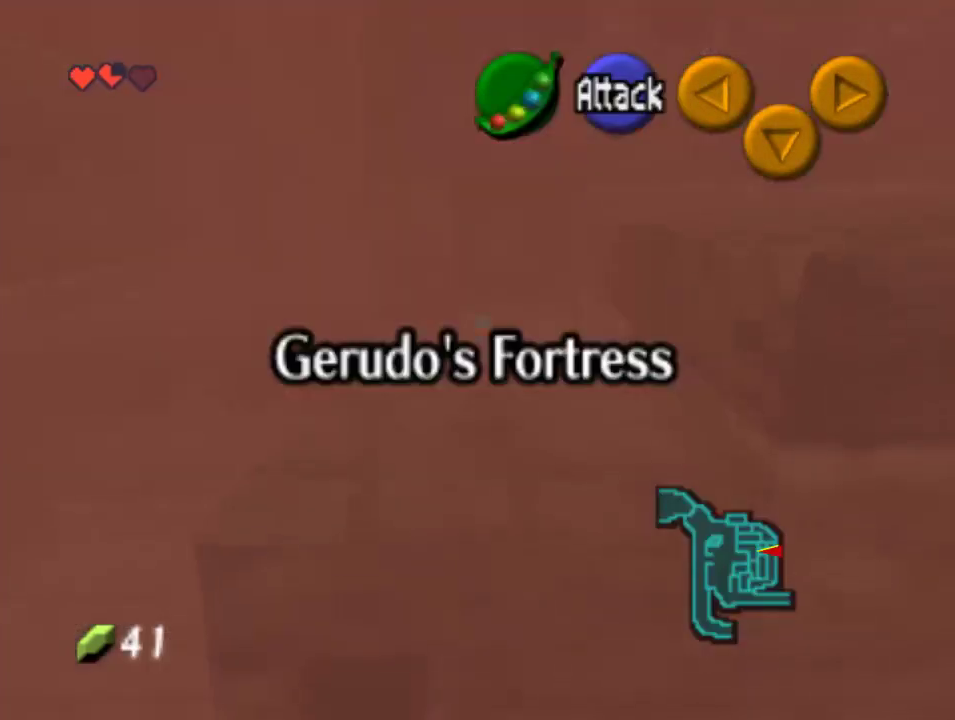
{"buttons": [], "left_stick": "down", "events": [[100, "left_stick", "down"], [167, "A", "down"], [333, "A", "up"]]}
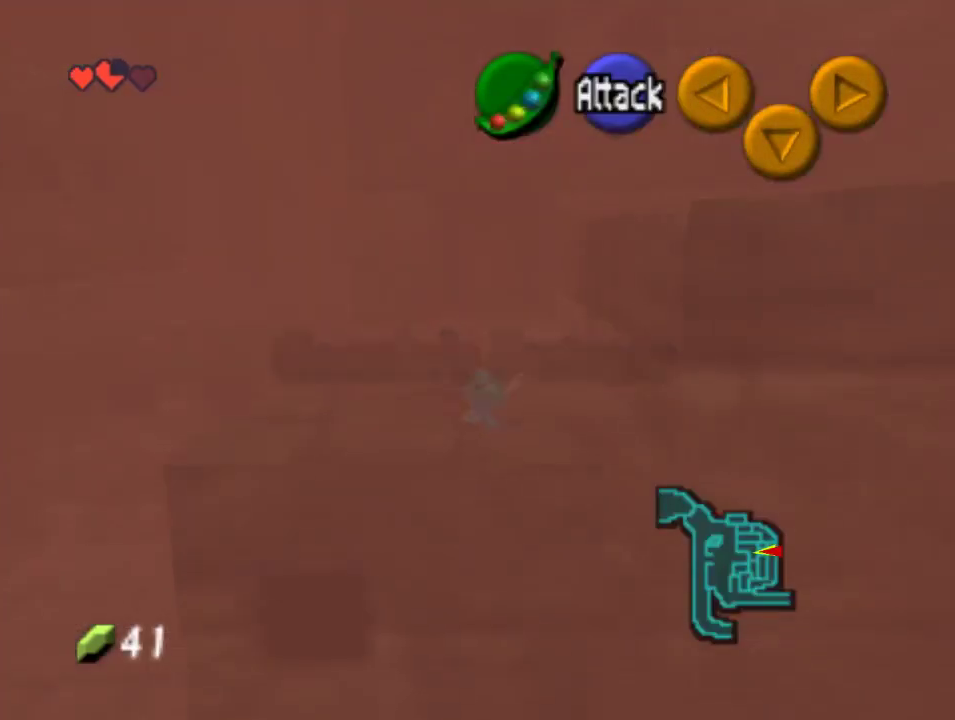
{"buttons": ["Z"], "left_stick": "up", "events": [[233, "Z", "down"], [300, "left_stick", "up-right"], [433, "left_stick", "up"]]}
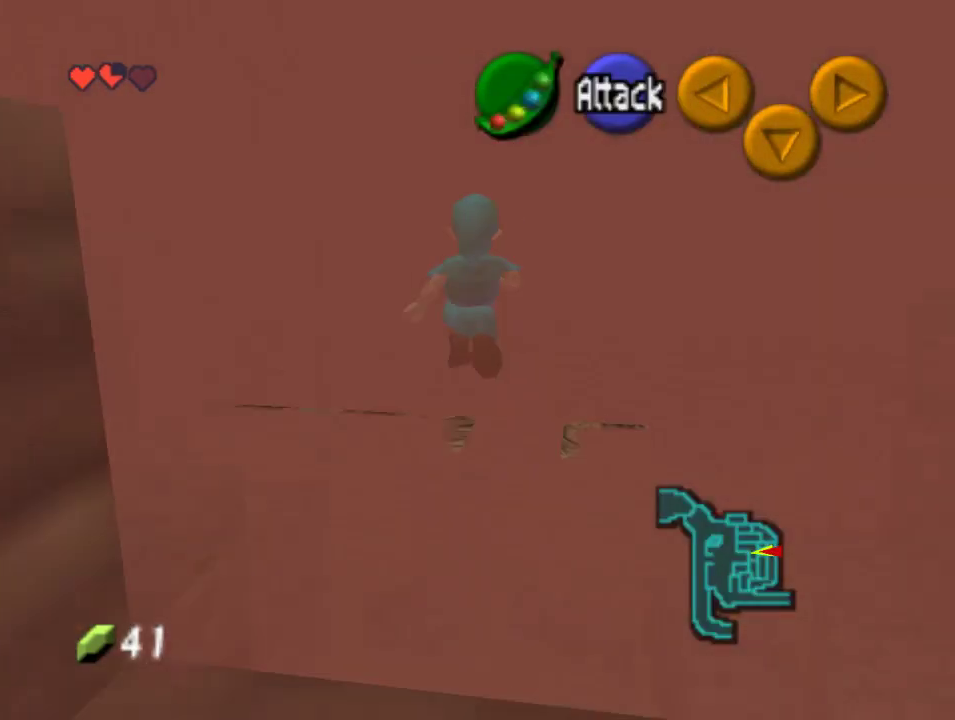
{"buttons": [], "left_stick": "up", "events": [[67, "Z", "up"]]}
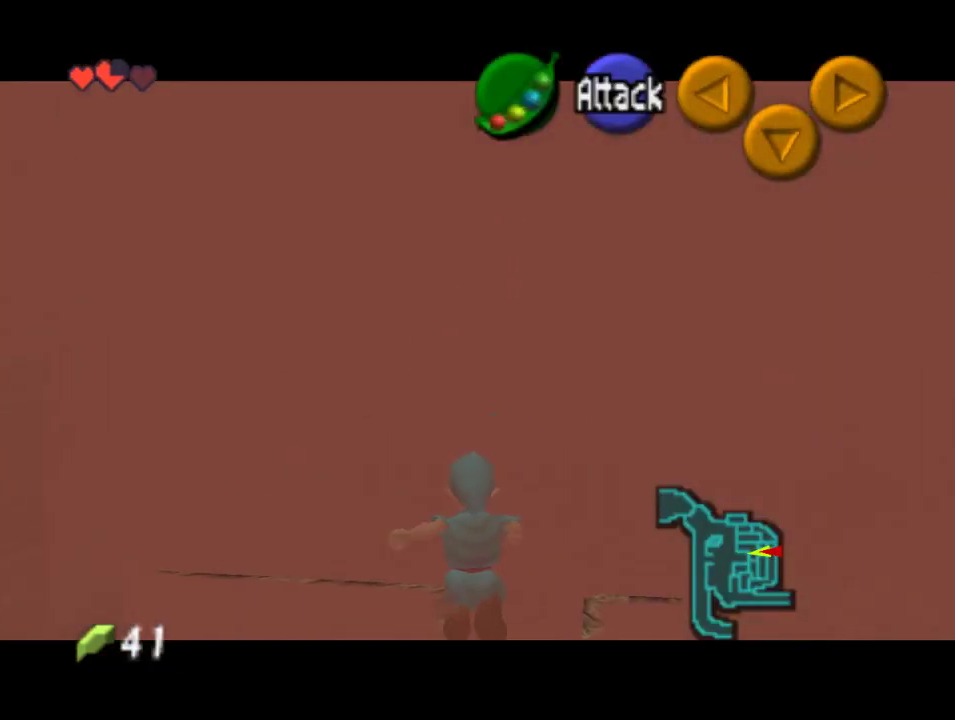
{"buttons": [], "left_stick": "up", "events": []}
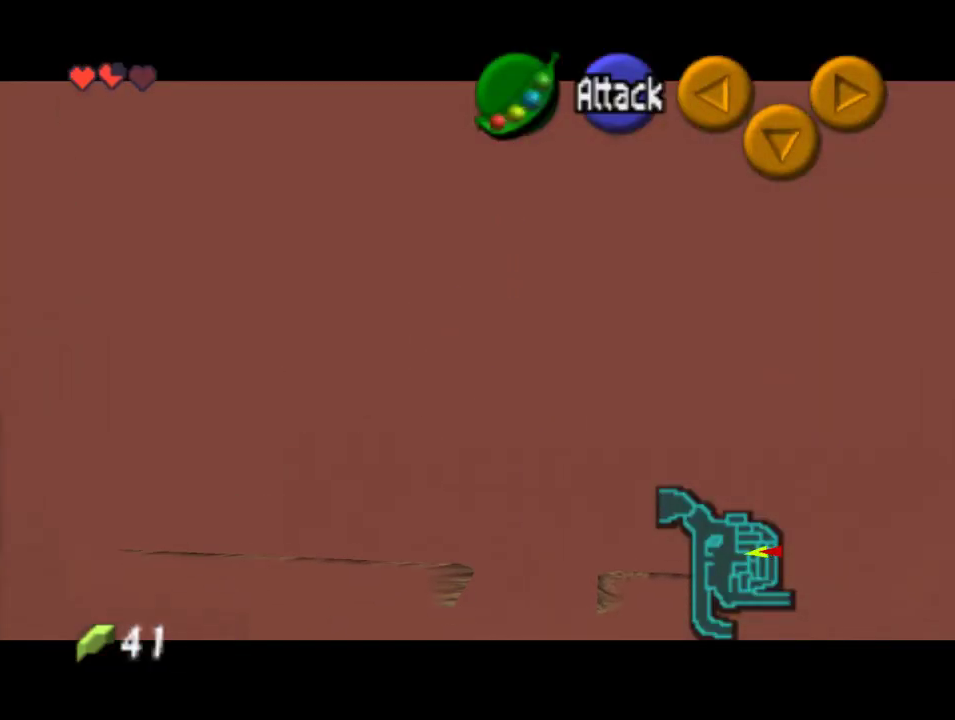
{"buttons": [], "left_stick": "up", "events": []}
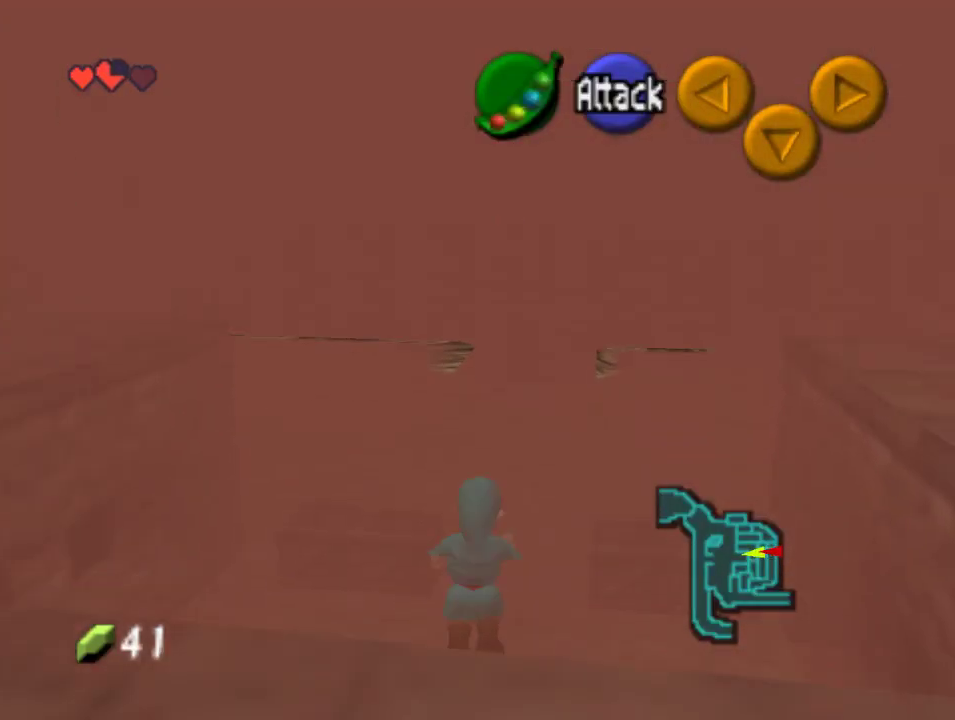
{"buttons": [], "left_stick": "up", "events": []}
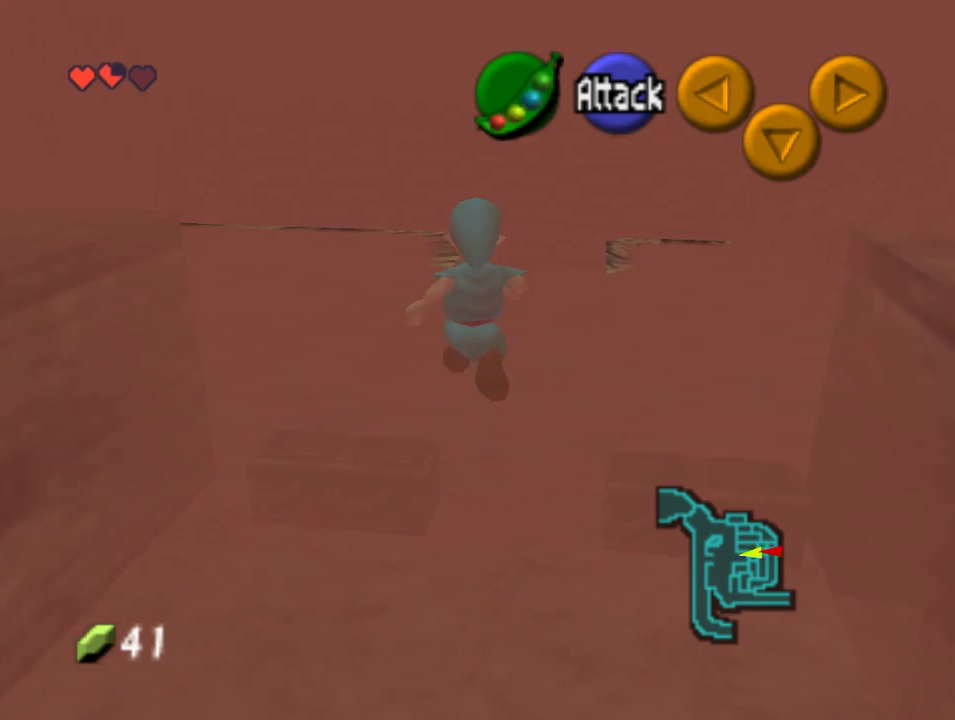
{"buttons": [], "left_stick": "up", "events": []}
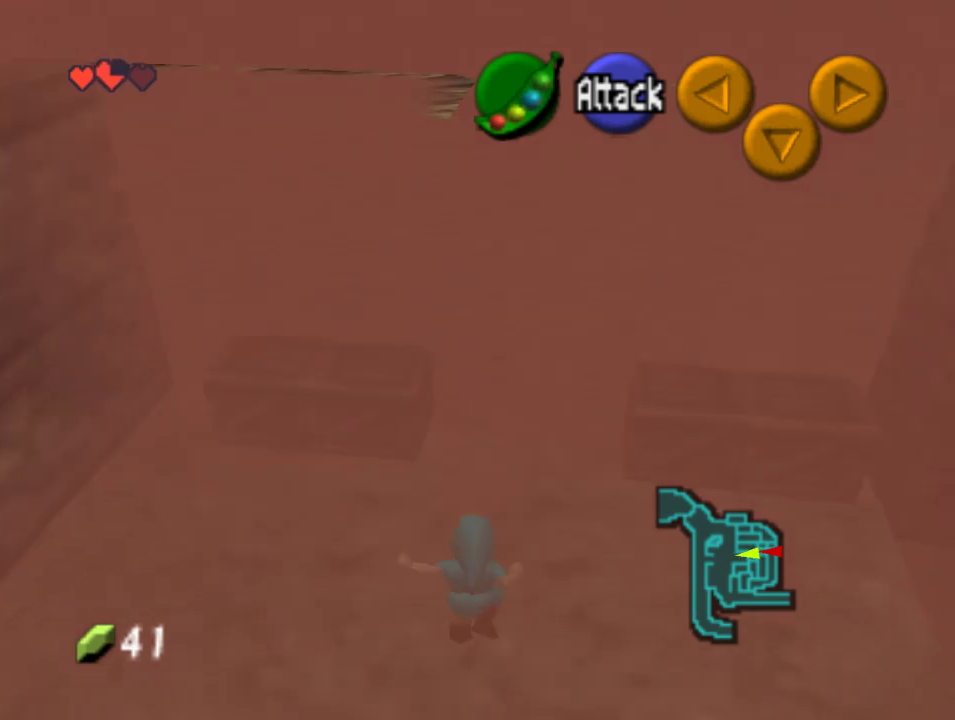
{"buttons": [], "left_stick": "up", "events": []}
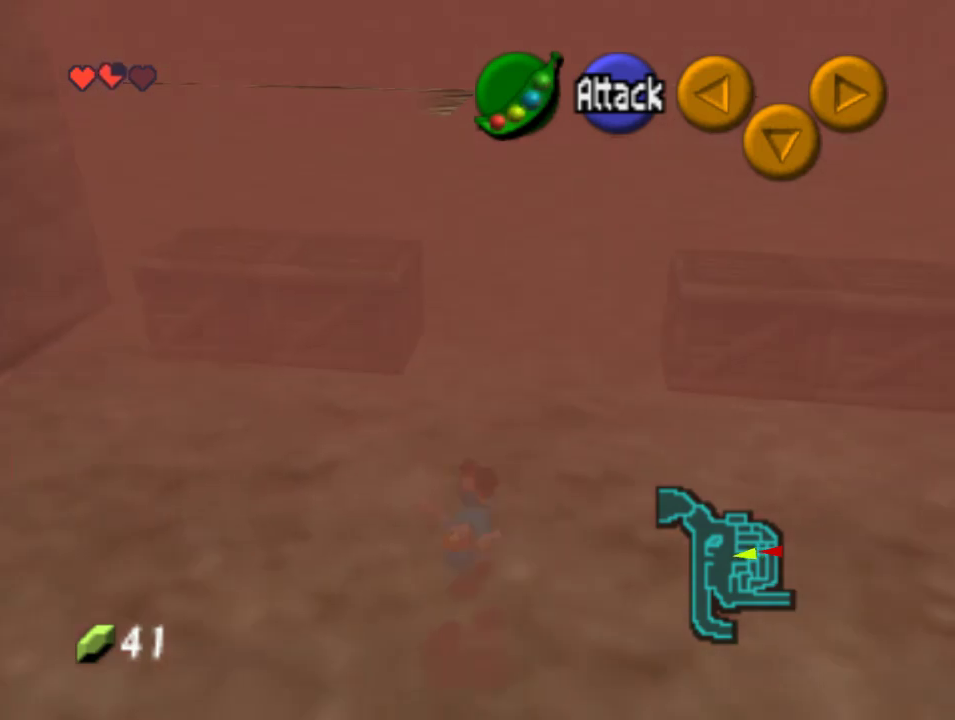
{"buttons": [], "left_stick": "up", "events": []}
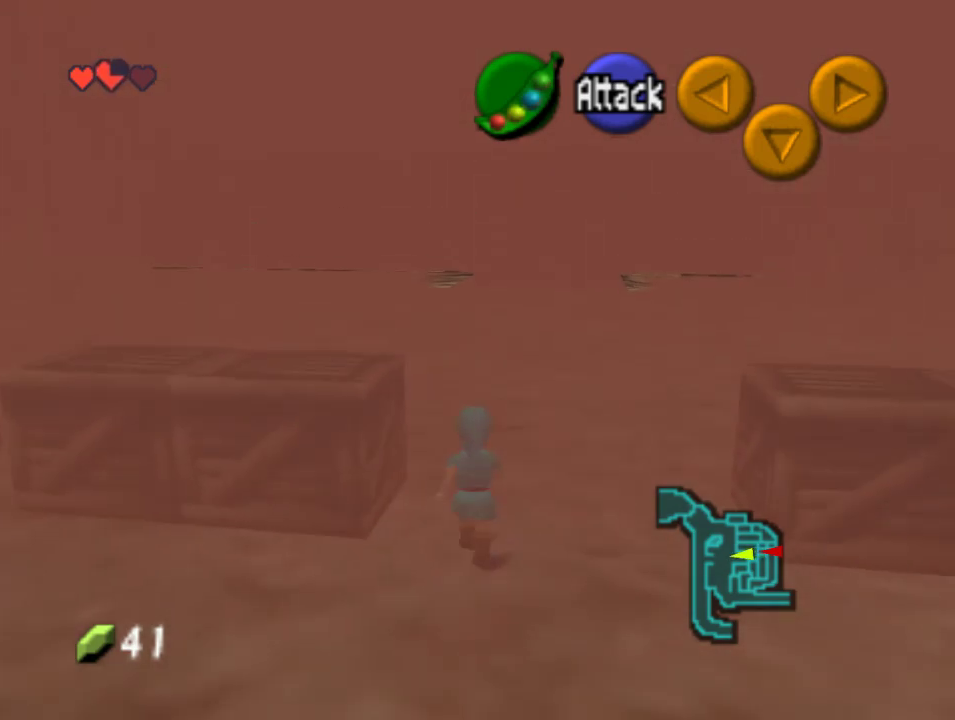
{"buttons": ["A"], "left_stick": "up-left", "events": [[233, "left_stick", "up-left"], [500, "A", "down"]]}
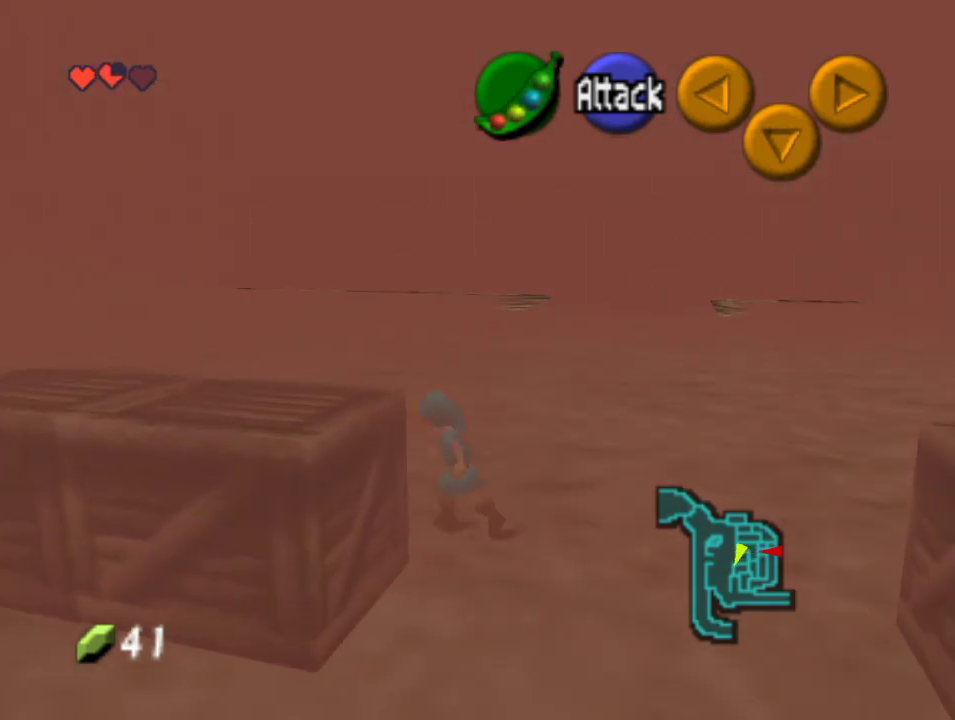
{"buttons": [], "left_stick": "up", "events": [[133, "Z", "down"], [167, "A", "up"], [333, "Z", "up"], [333, "left_stick", "up"]]}
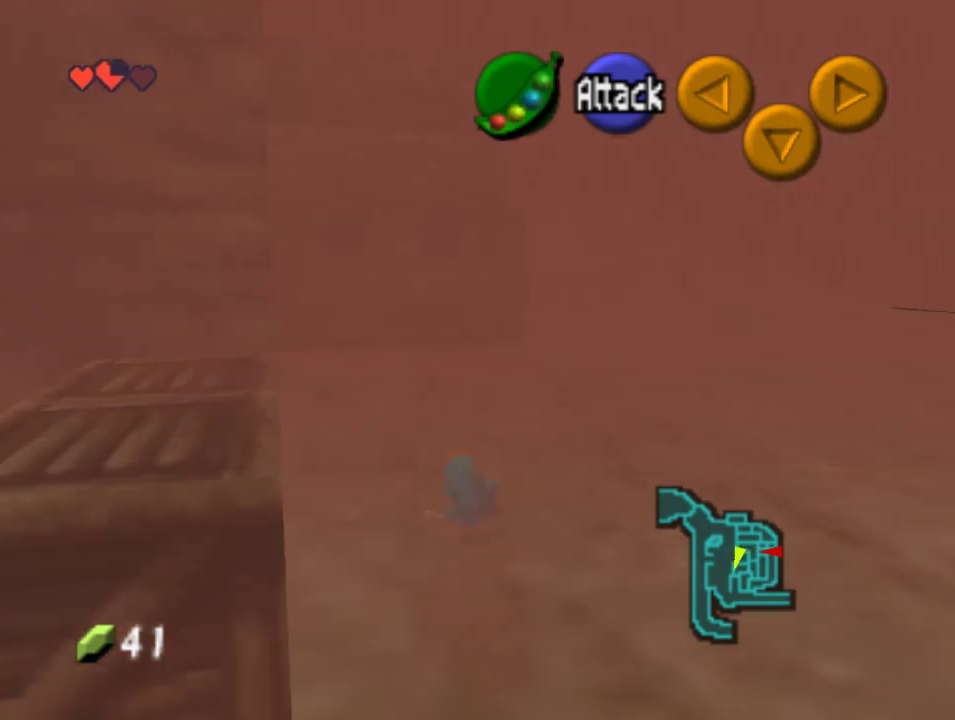
{"buttons": [], "left_stick": "up-left", "events": [[267, "left_stick", "up-left"]]}
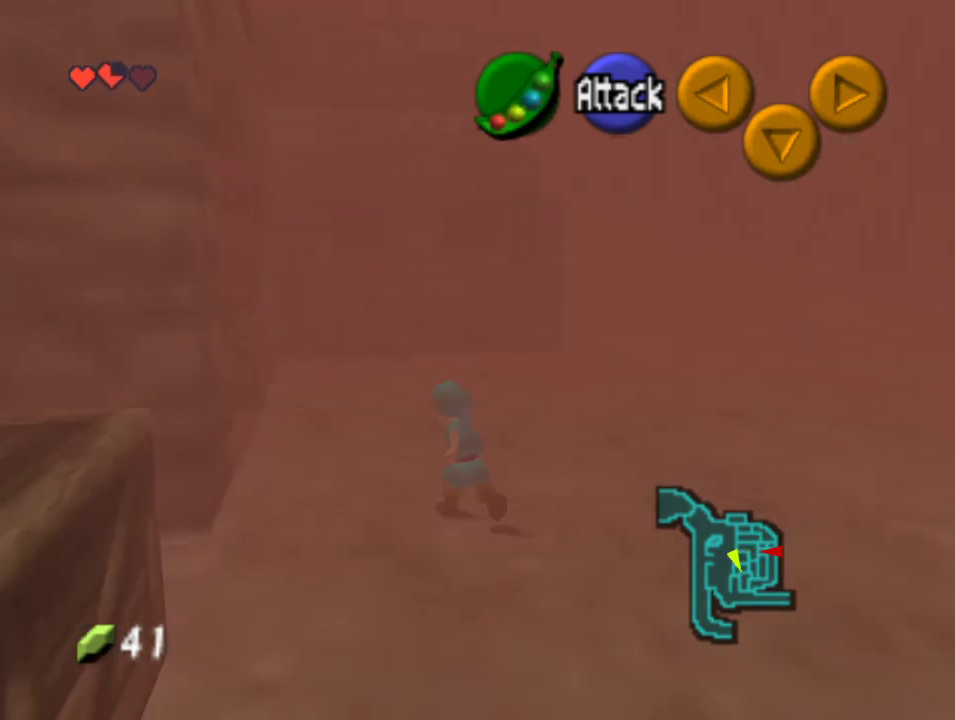
{"buttons": [], "left_stick": "up-left", "events": []}
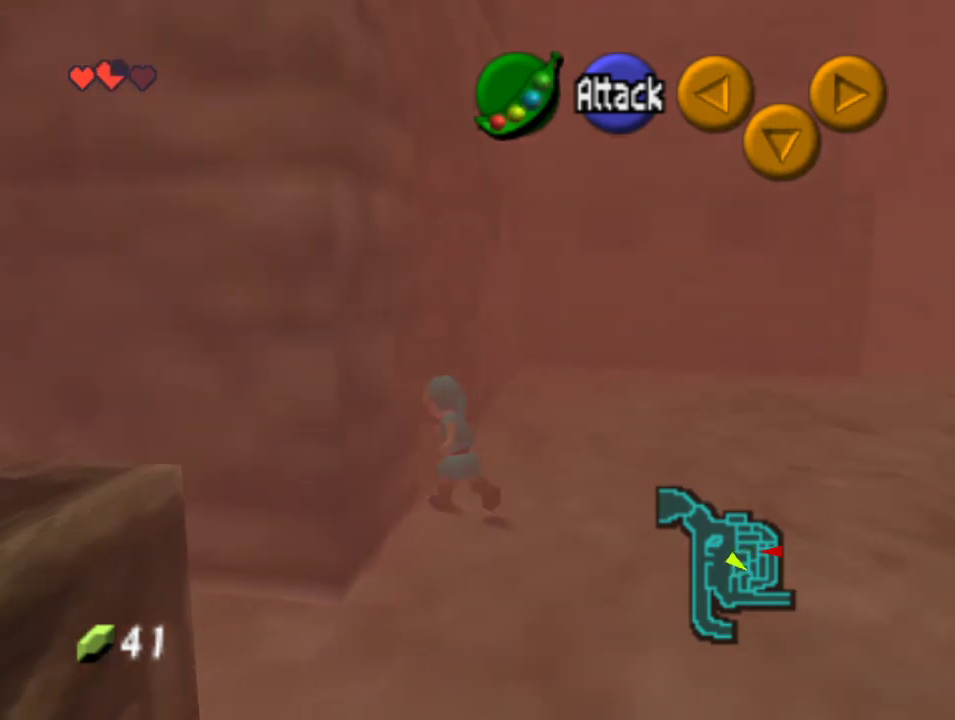
{"buttons": [], "left_stick": "center", "events": [[67, "A", "down"], [167, "A", "up"], [433, "left_stick", "center"]]}
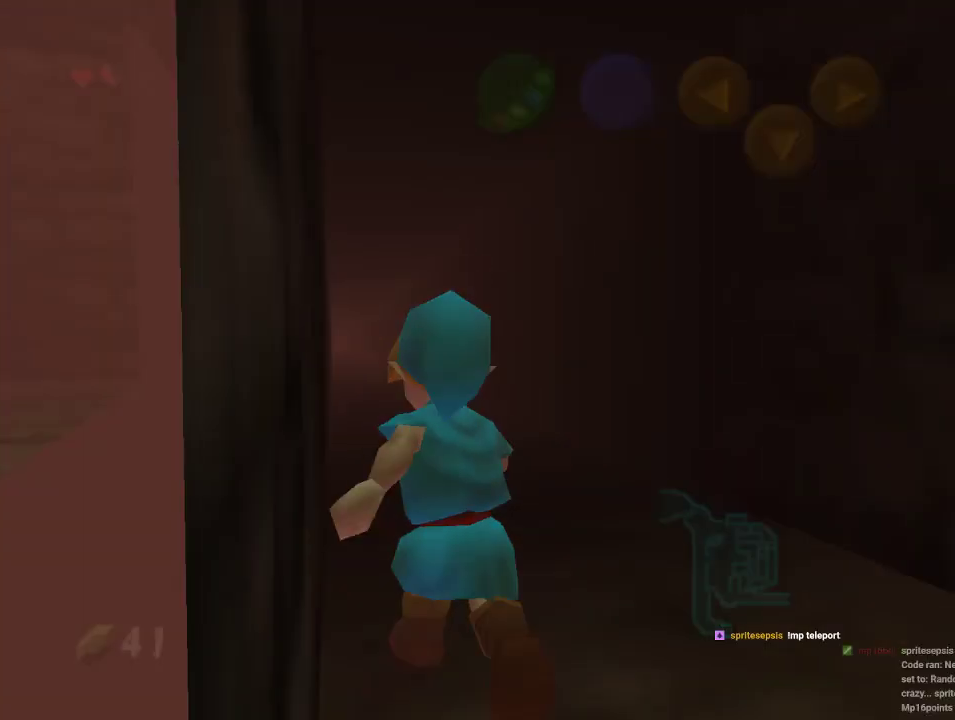
{"buttons": [], "left_stick": "center", "events": []}
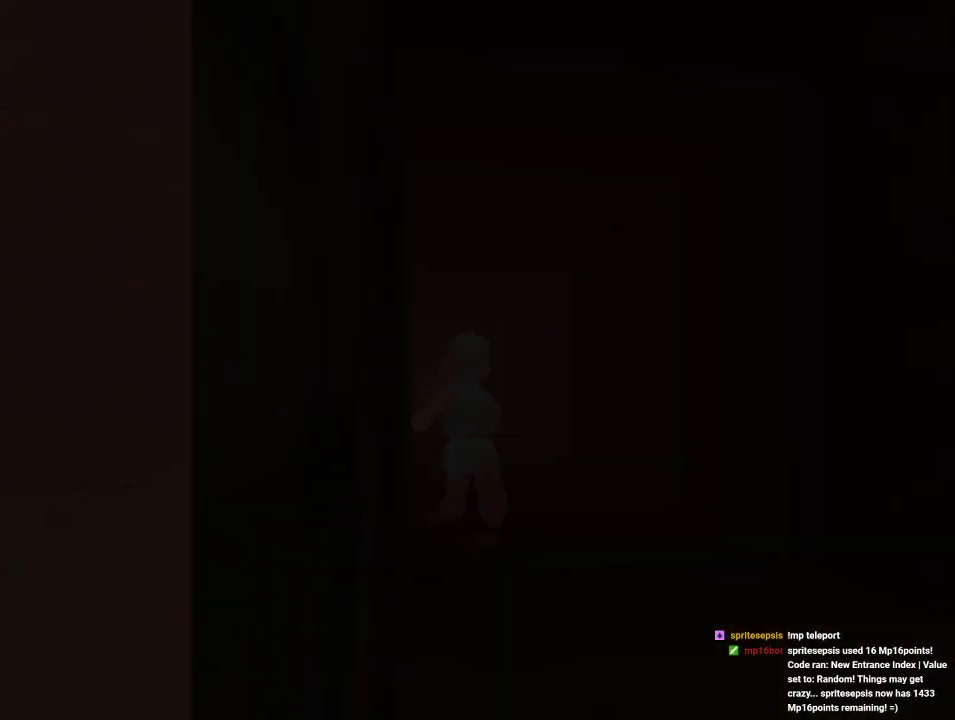
{"buttons": [], "left_stick": "center", "events": []}
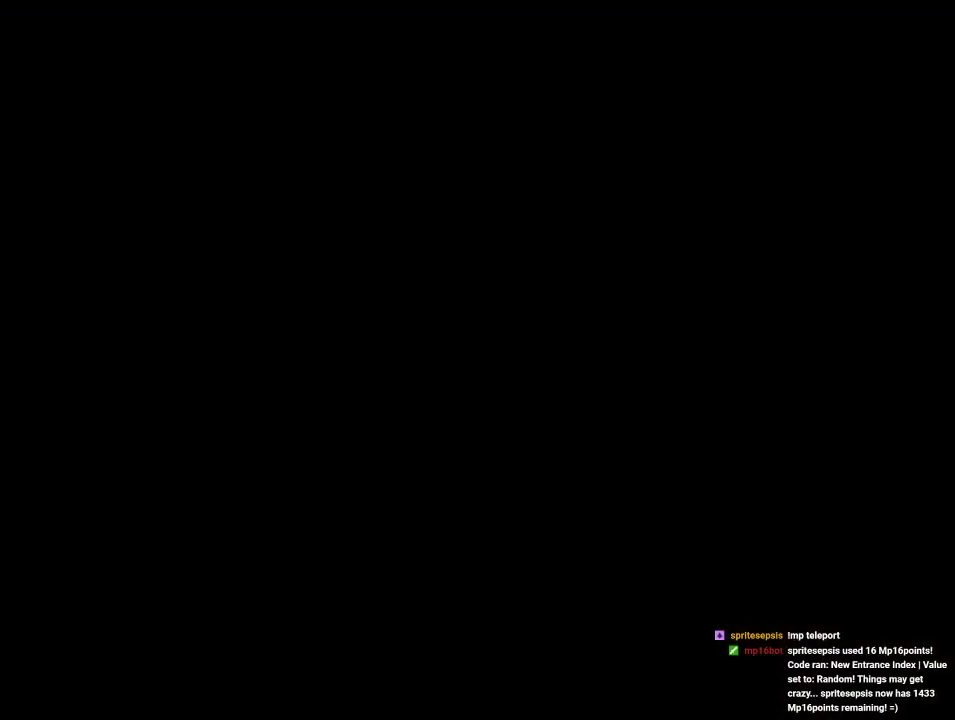
{"buttons": [], "left_stick": "center", "events": []}
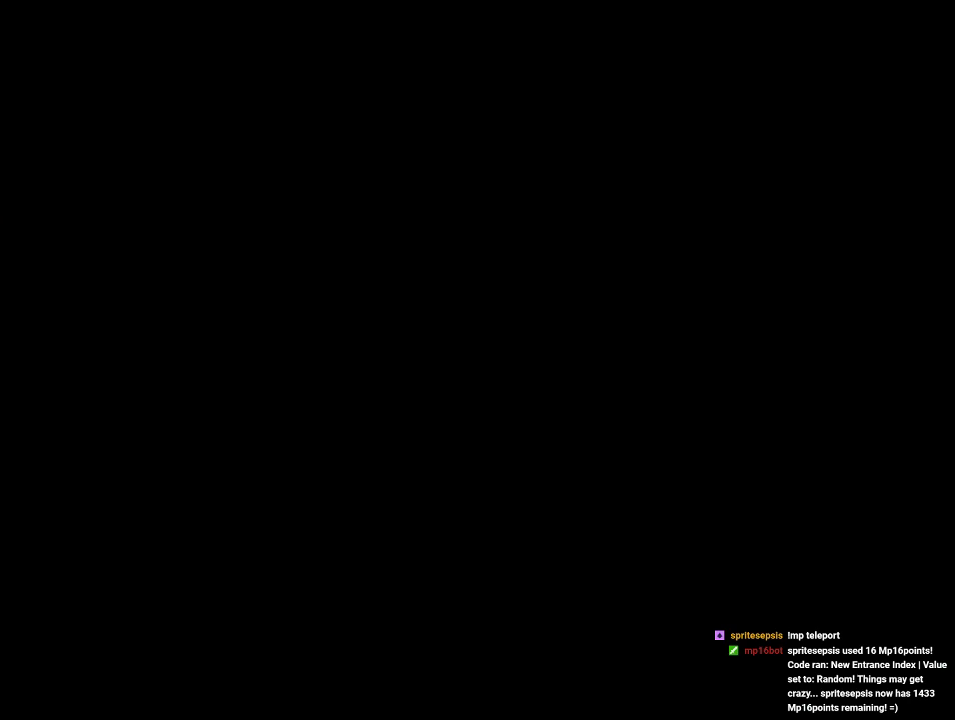
{"buttons": [], "left_stick": "center", "events": []}
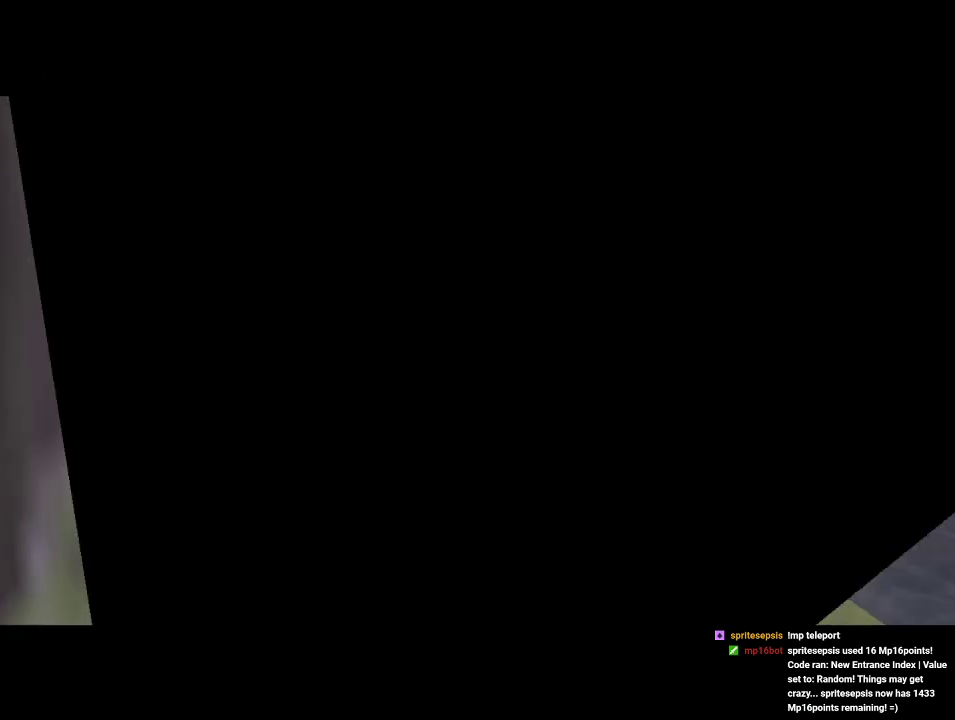
{"buttons": [], "left_stick": "center", "events": []}
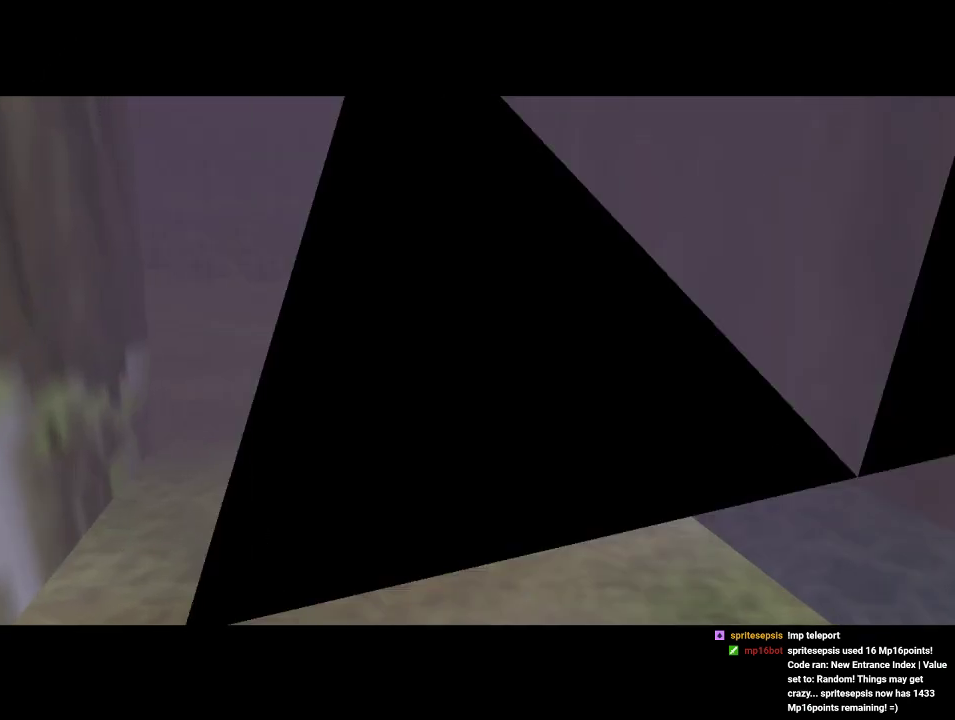
{"buttons": [], "left_stick": "center", "events": []}
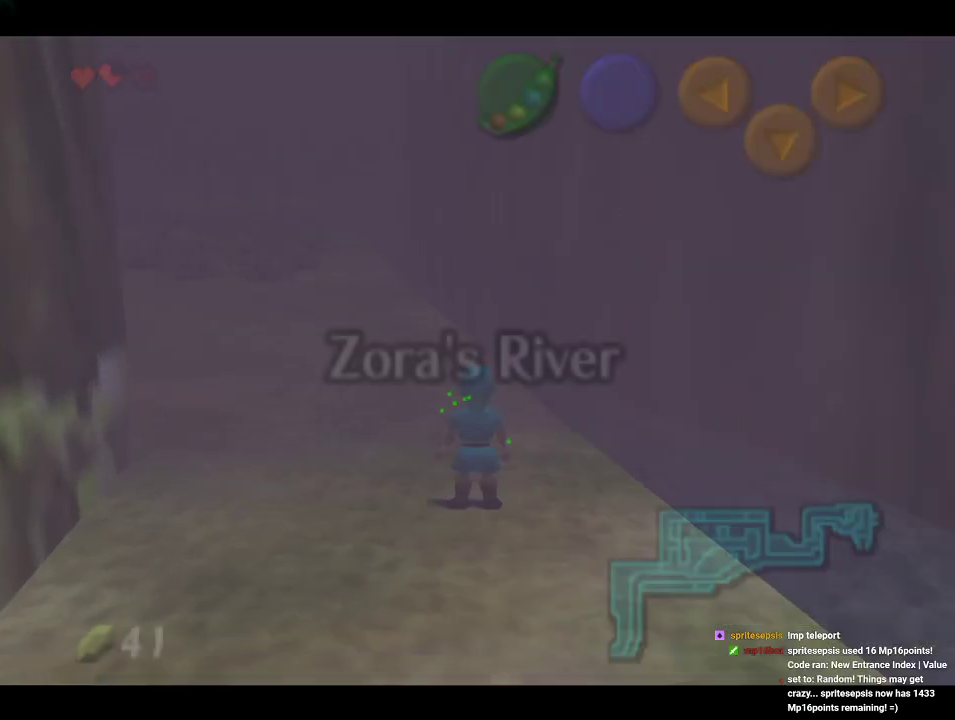
{"buttons": [], "left_stick": "down", "events": [[200, "left_stick", "down"]]}
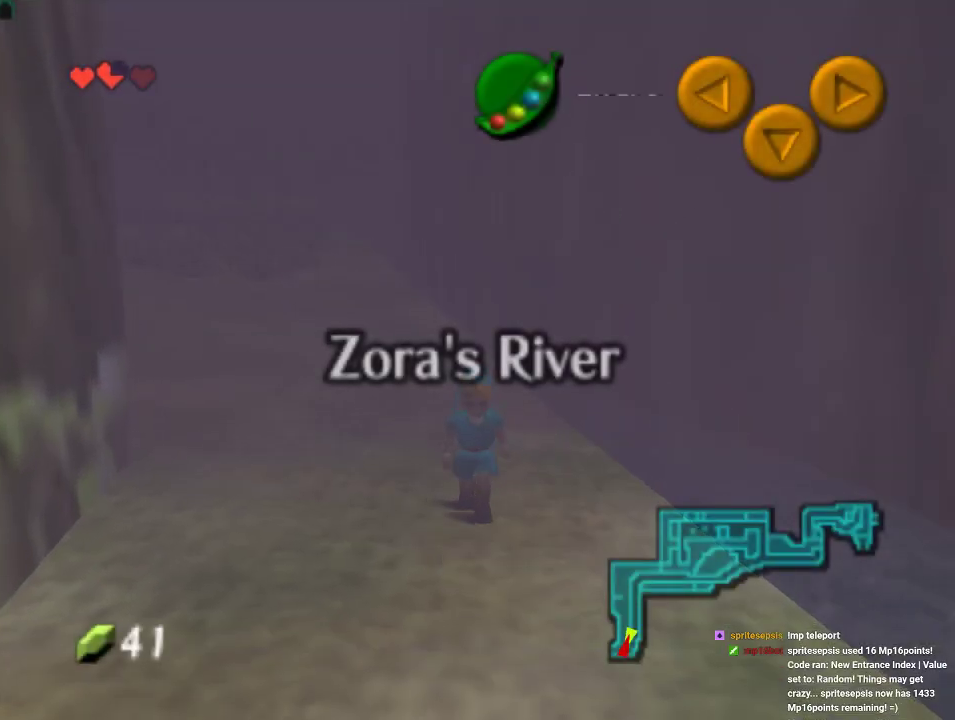
{"buttons": [], "left_stick": "up", "events": [[33, "A", "down"], [133, "Z", "down"], [167, "A", "up"], [167, "left_stick", "up"], [367, "Z", "up"]]}
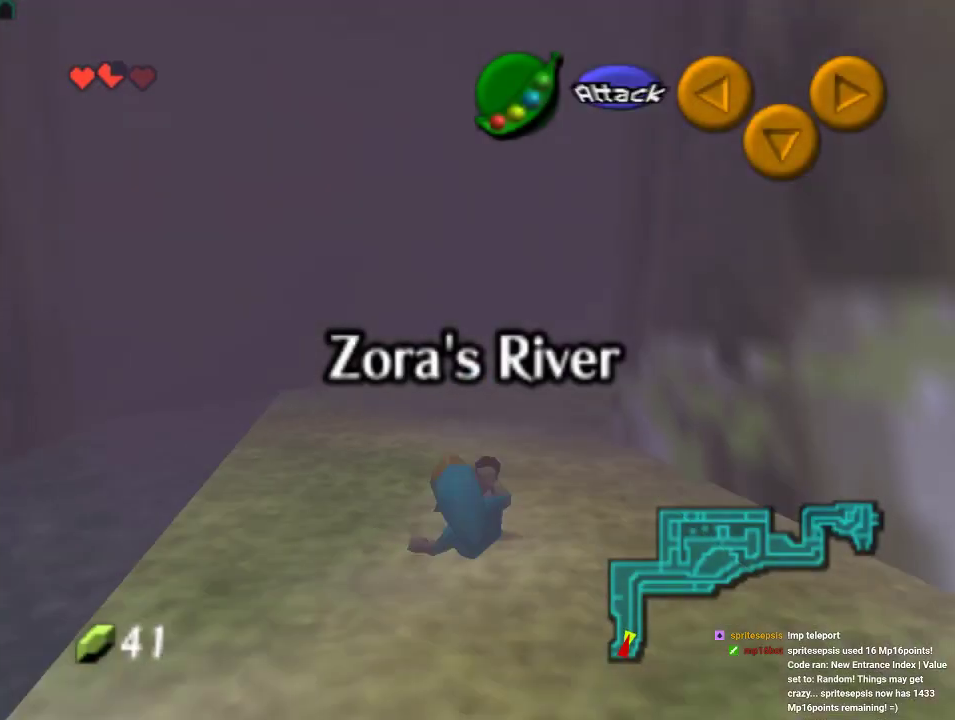
{"buttons": ["A"], "left_stick": "up", "events": [[433, "A", "down"]]}
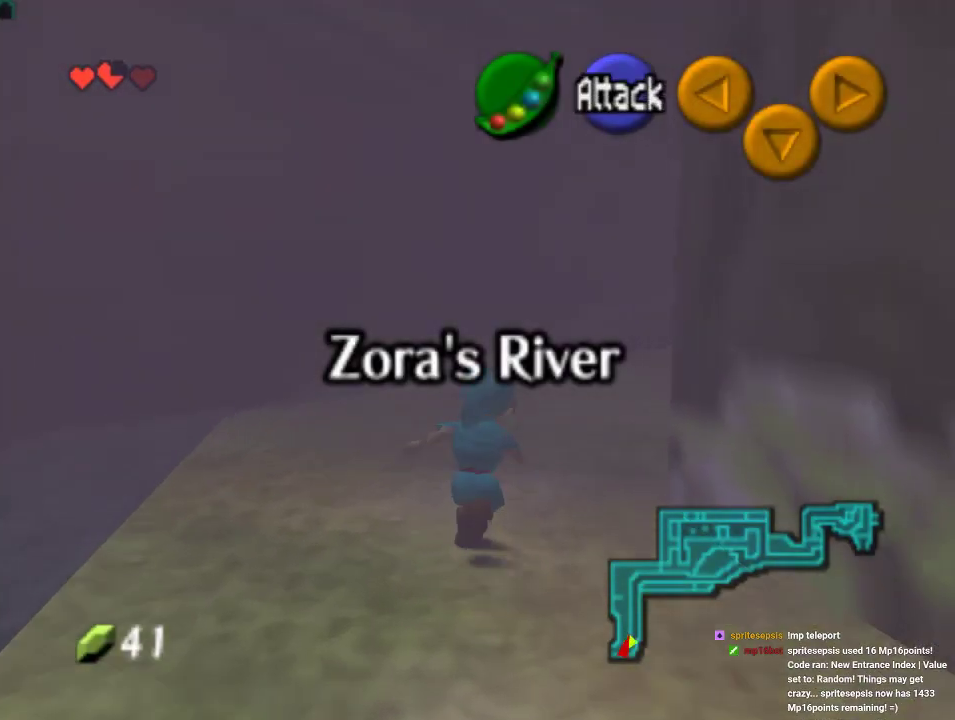
{"buttons": ["A"], "left_stick": "up", "events": [[400, "A", "up"], [467, "A", "down"]]}
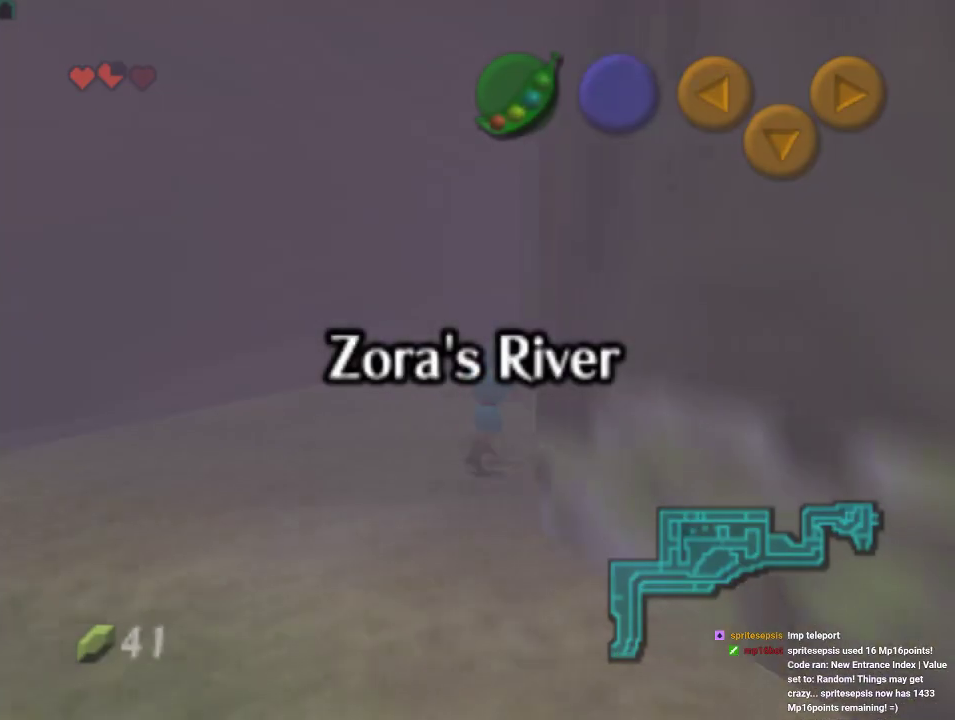
{"buttons": [], "left_stick": "center", "events": [[67, "A", "up"], [433, "left_stick", "center"]]}
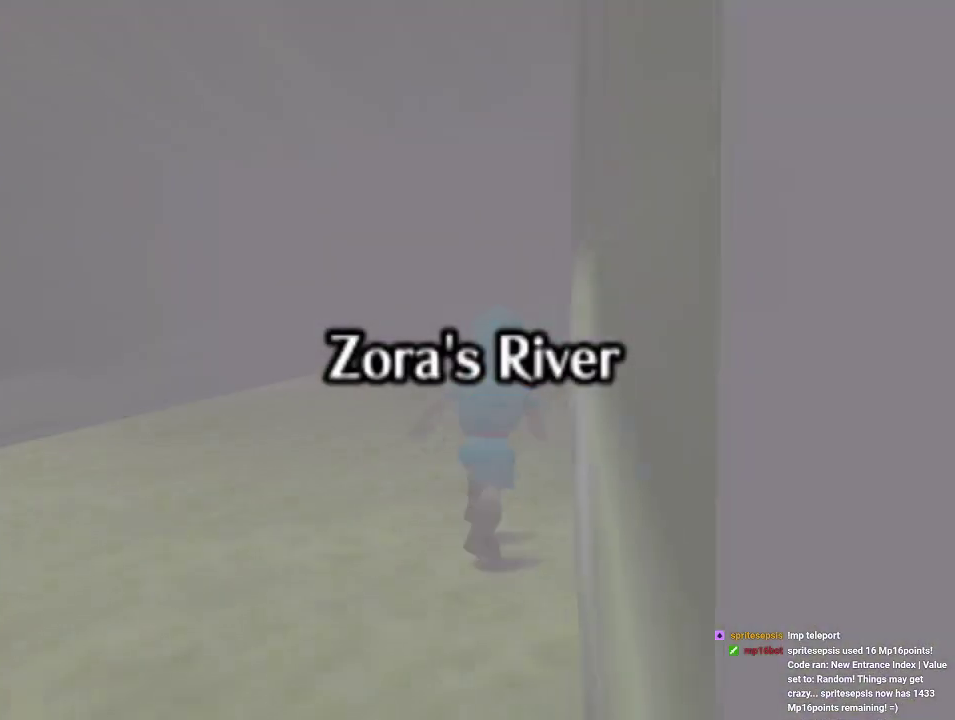
{"buttons": [], "left_stick": "center", "events": []}
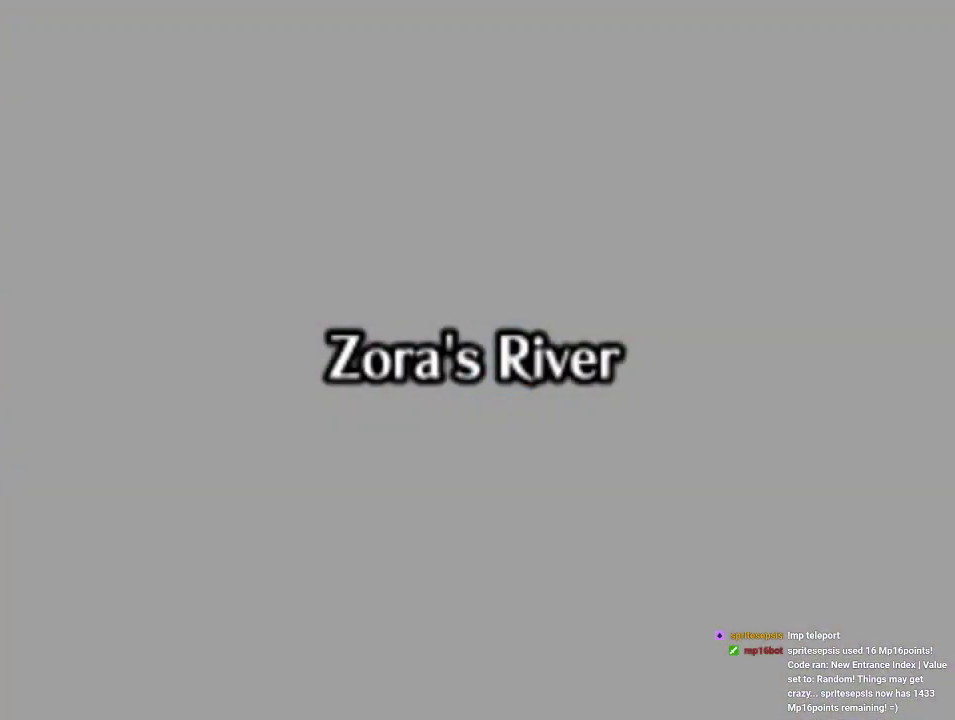
{"buttons": [], "left_stick": "up", "events": [[400, "left_stick", "up"]]}
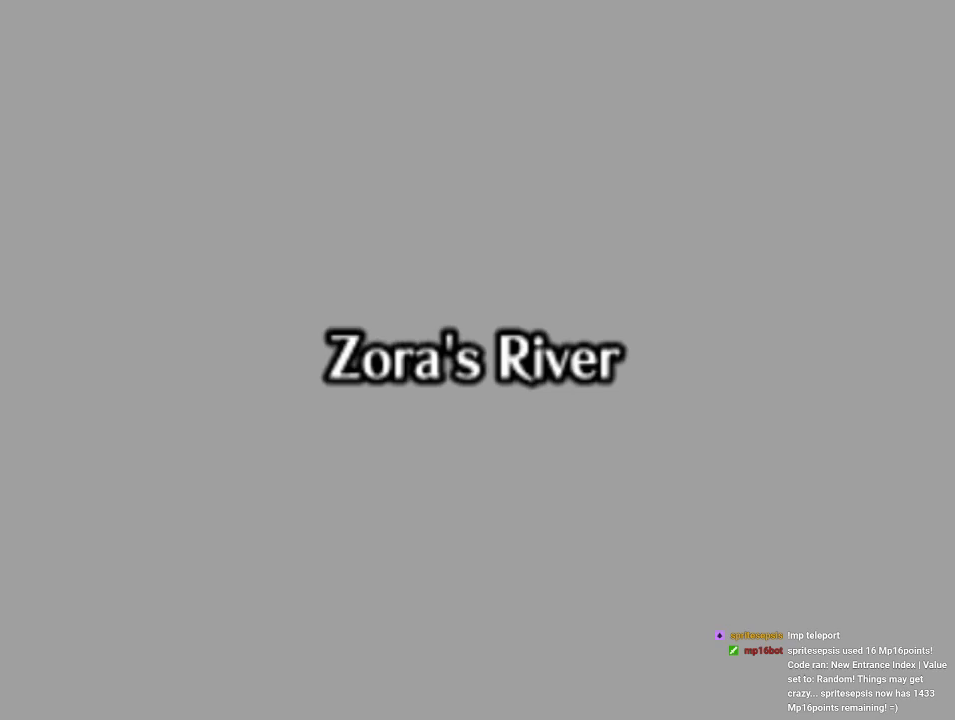
{"buttons": [], "left_stick": "up", "events": []}
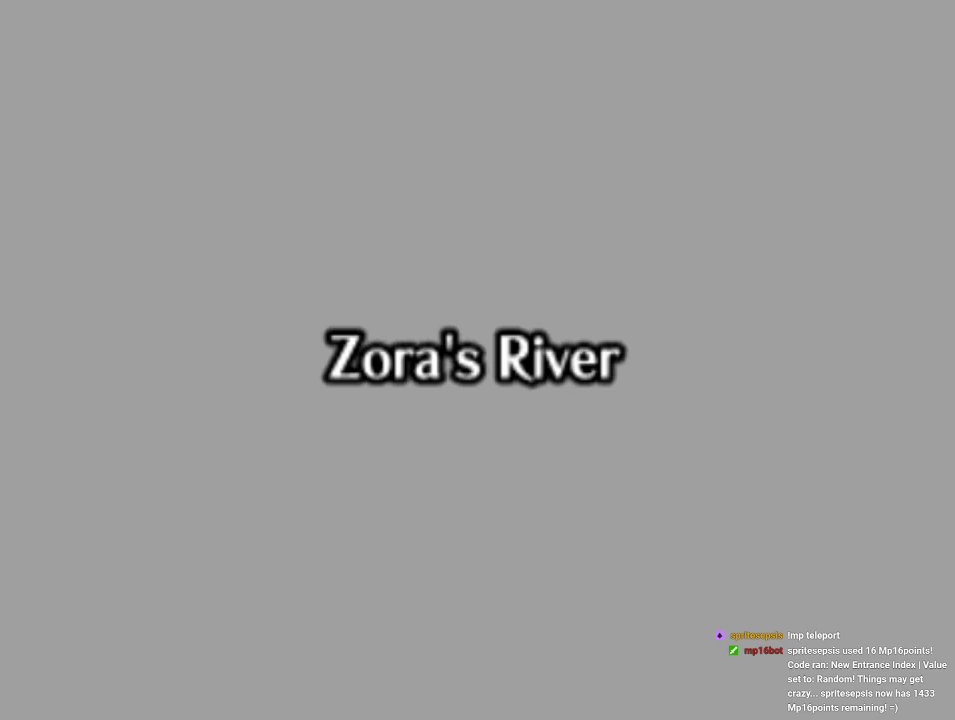
{"buttons": [], "left_stick": "up", "events": []}